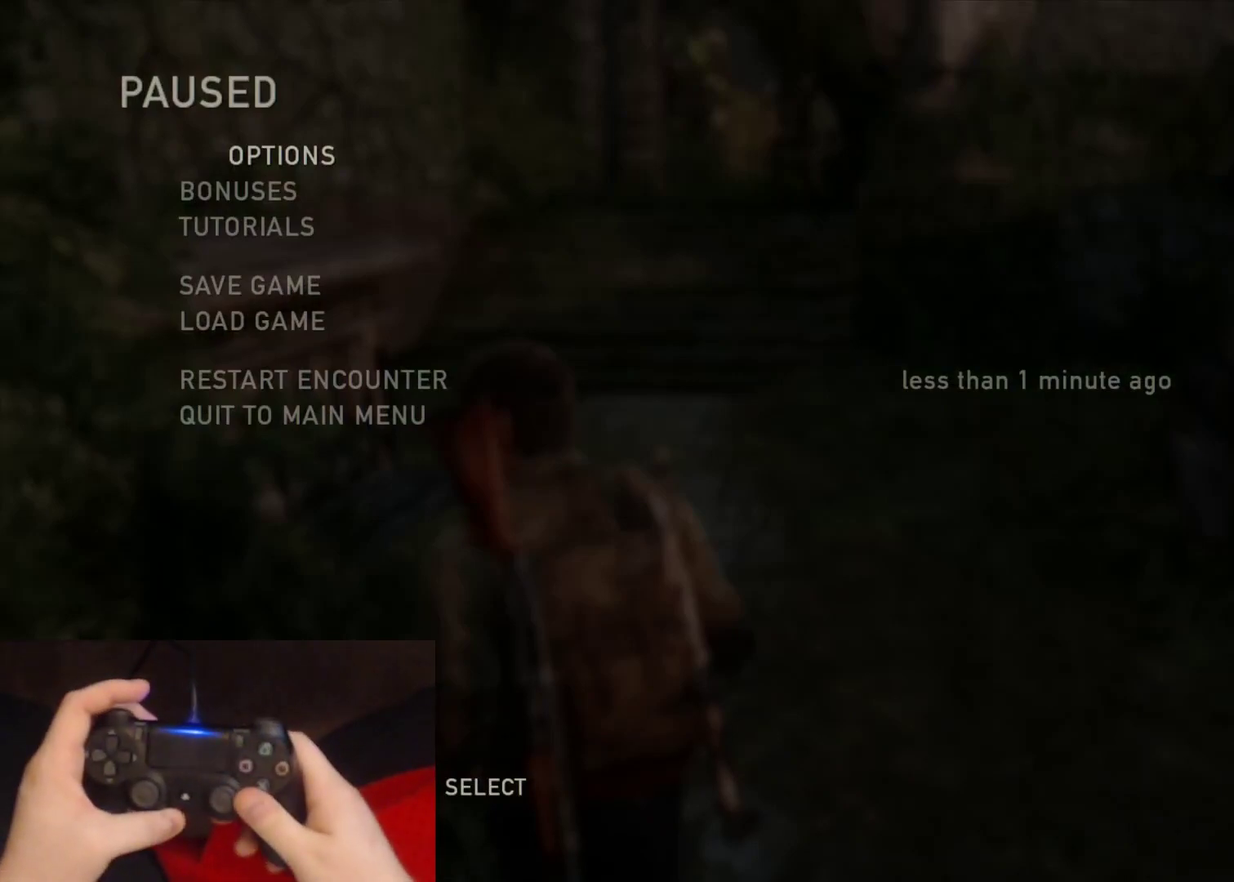
Gameplay with a controller (PlayStation layout); each line is a JSON object with the inputs held at the frame after it. "events" lists button and stick changes between this image and that frame as [ms after this image, input, new state], when the widget could be followed in between. Not read: L1.
{"buttons": ["L2"], "left_stick": "center", "right_stick": "center", "events": []}
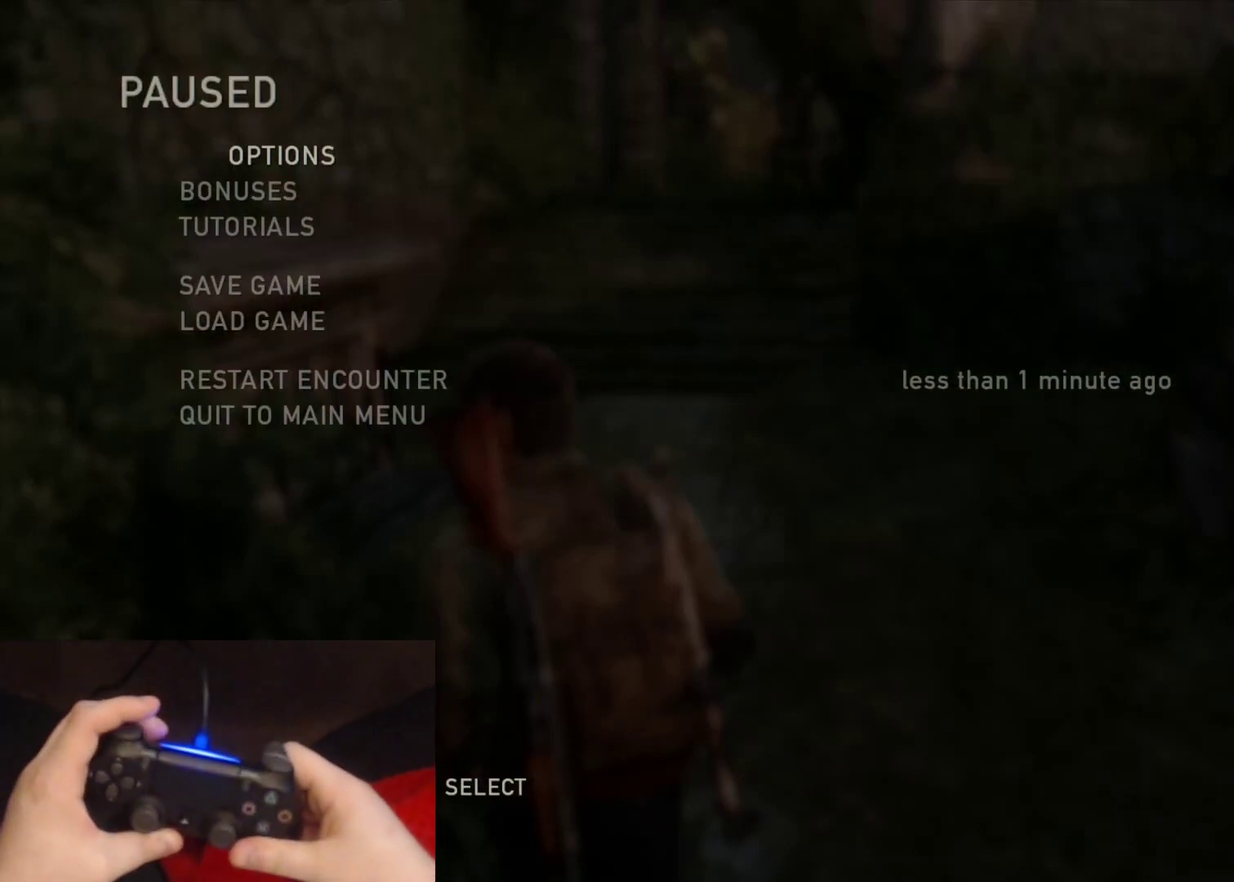
{"buttons": ["L2"], "left_stick": "center", "right_stick": "center", "events": []}
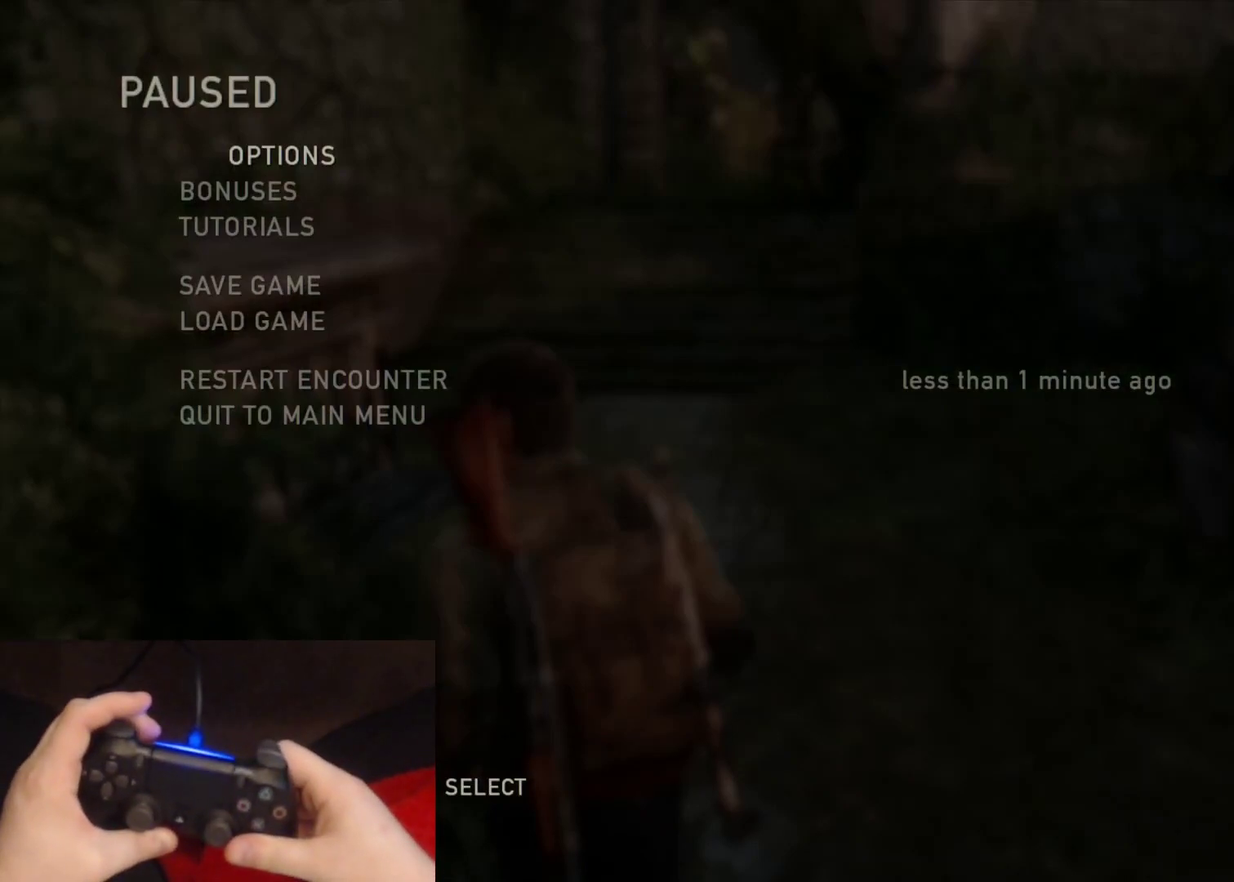
{"buttons": ["L2"], "left_stick": "center", "right_stick": "center", "events": []}
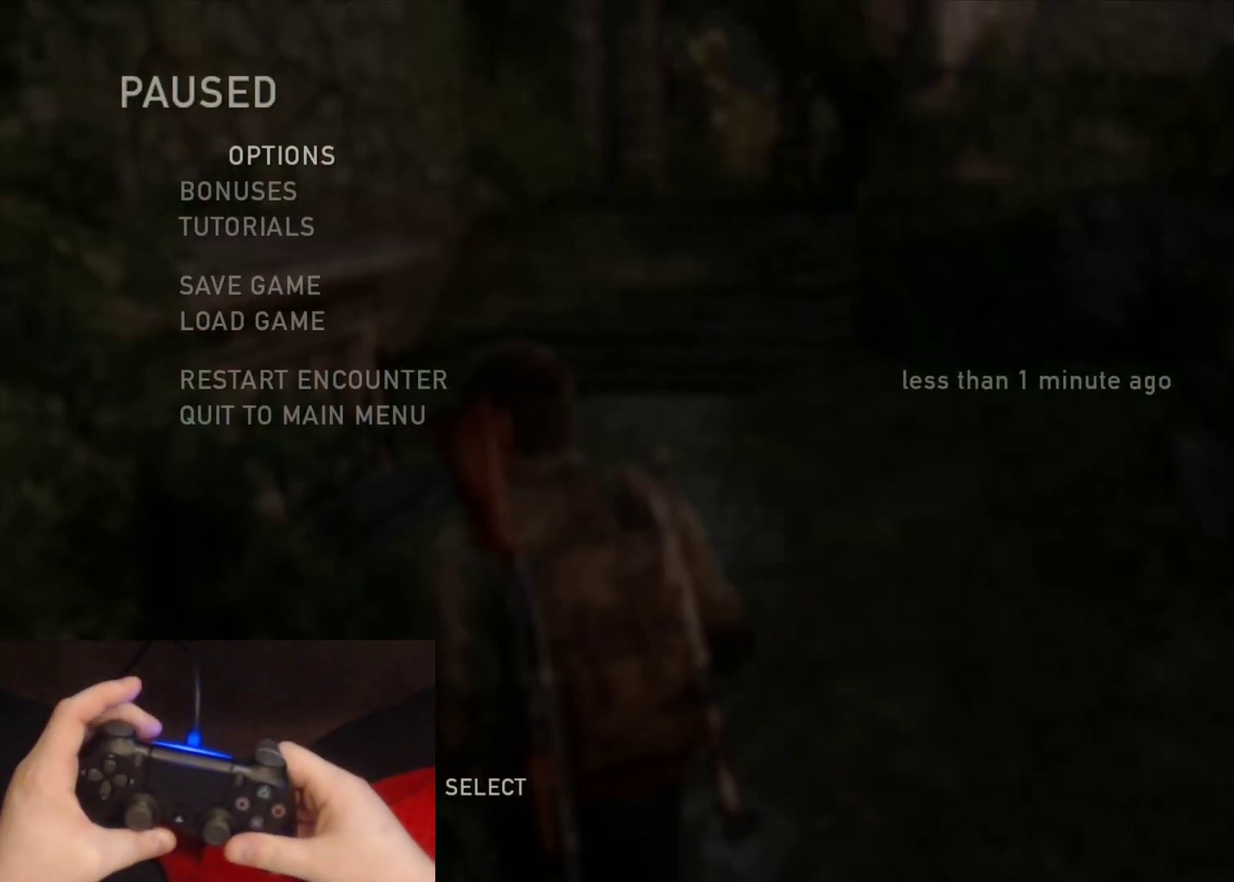
{"buttons": ["L2"], "left_stick": "center", "right_stick": "center", "events": [[67, "L2", "up"], [217, "L2", "down"]]}
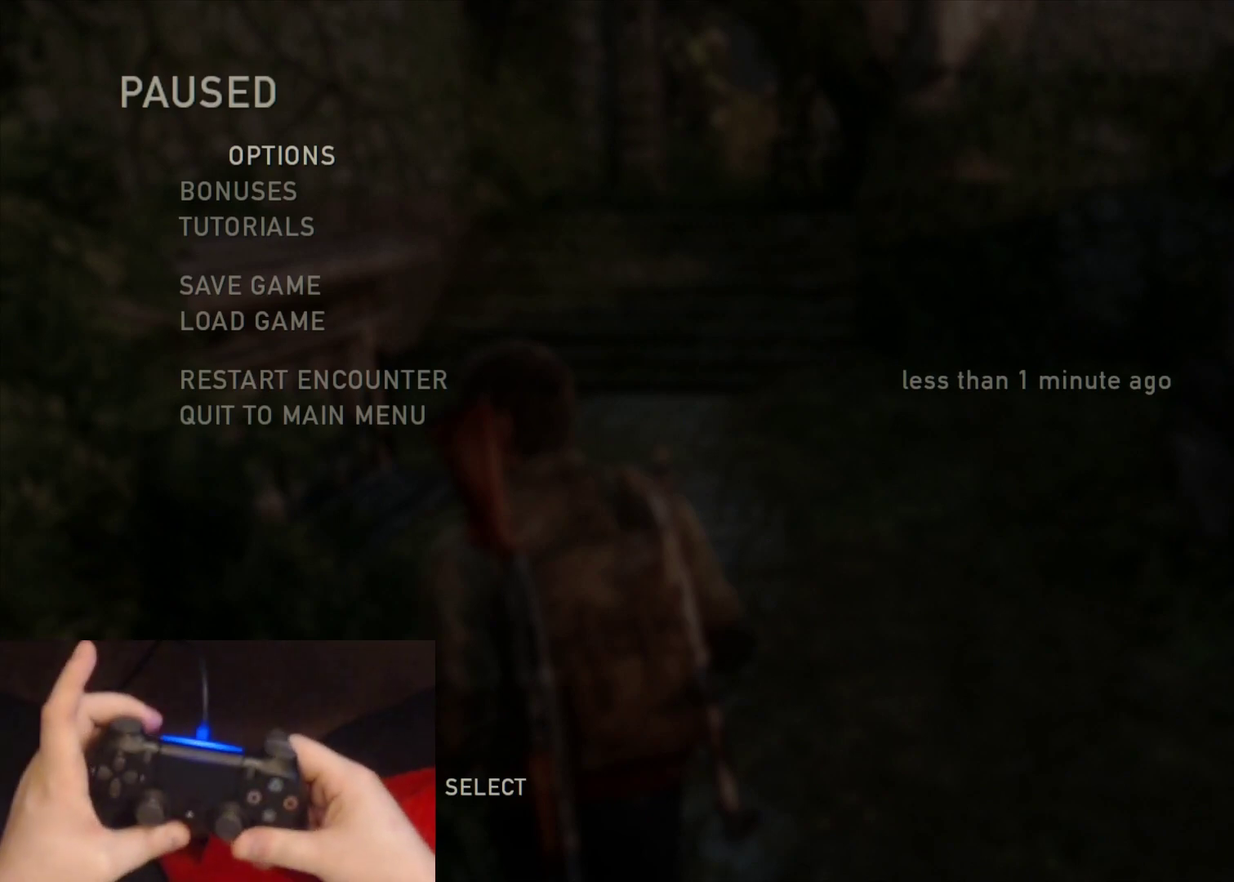
{"buttons": ["L2"], "left_stick": "center", "right_stick": "center", "events": []}
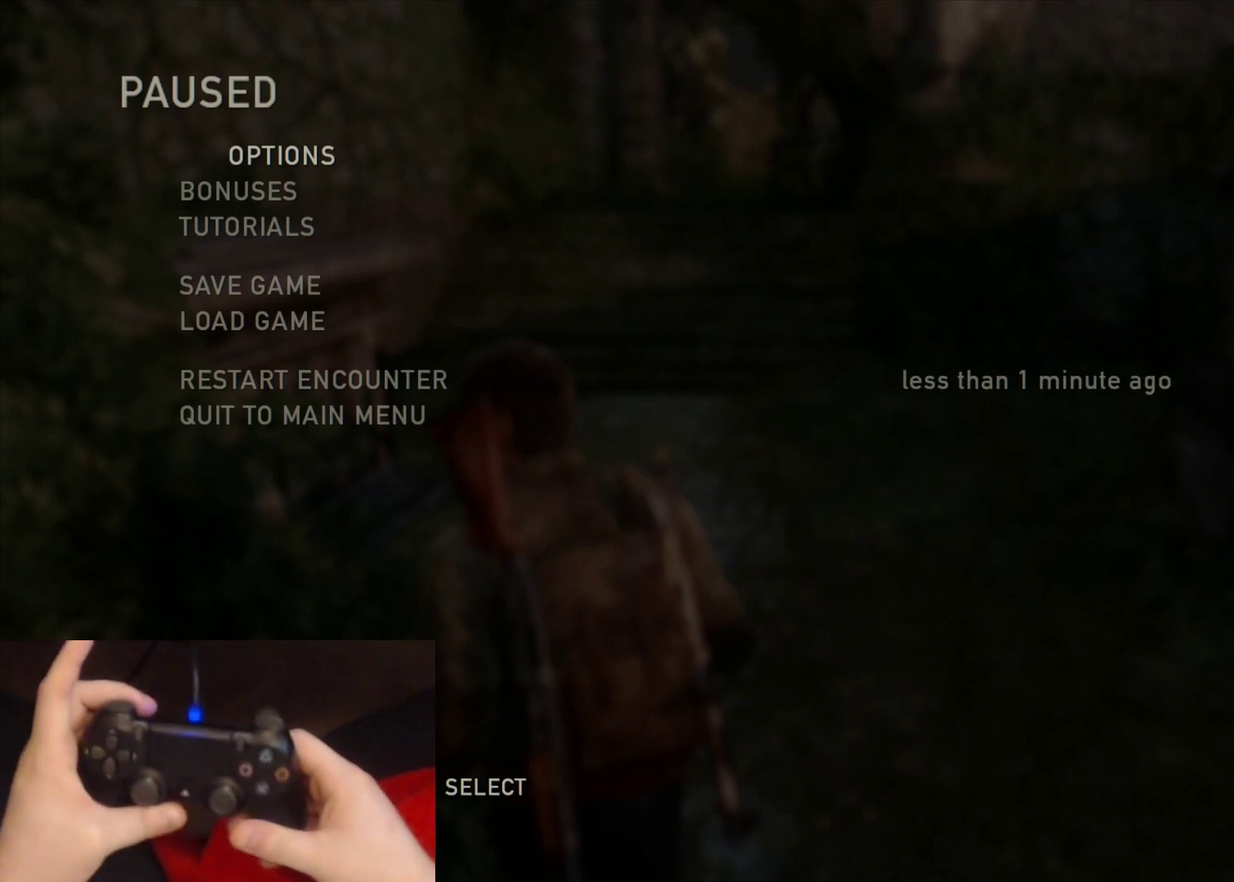
{"buttons": ["L2"], "left_stick": "center", "right_stick": "center", "events": []}
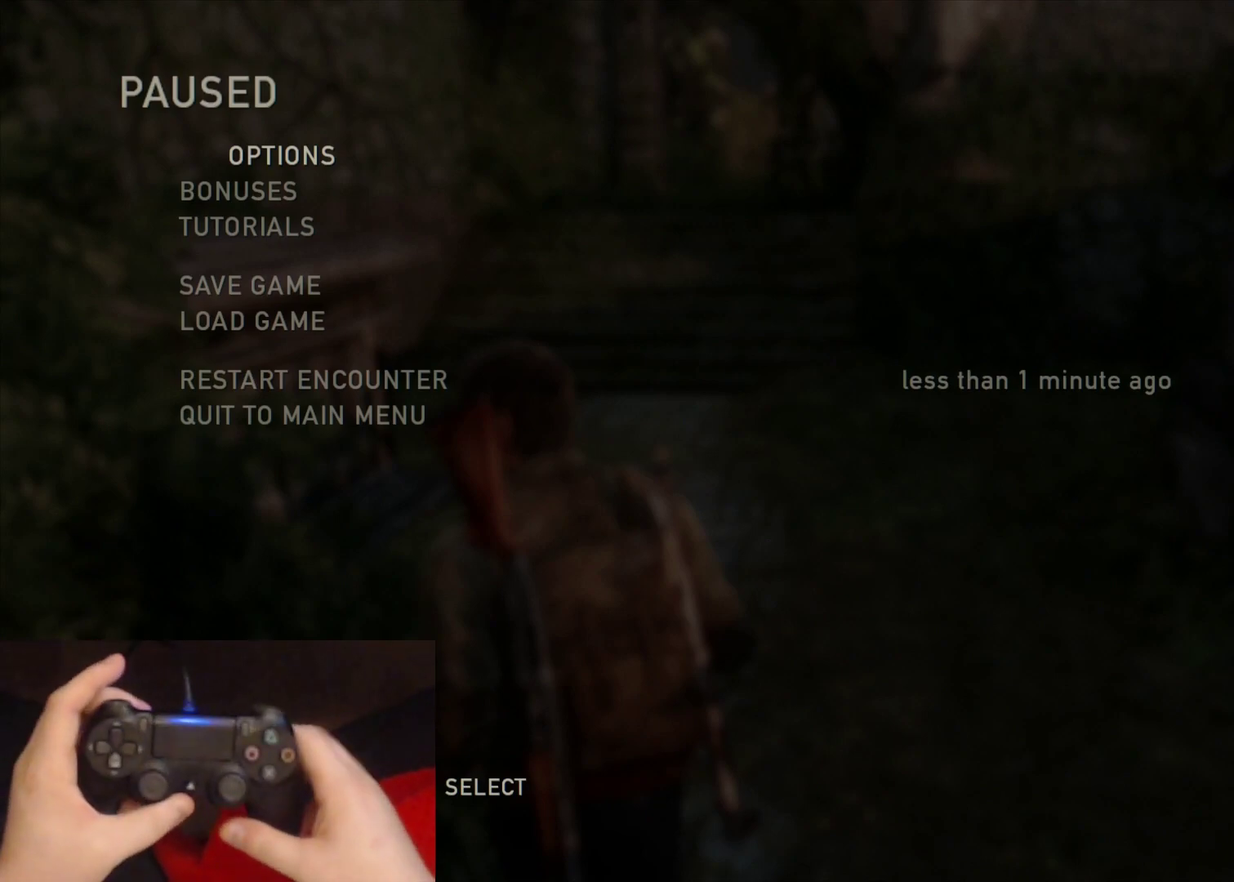
{"buttons": ["L2"], "left_stick": "center", "right_stick": "center", "events": []}
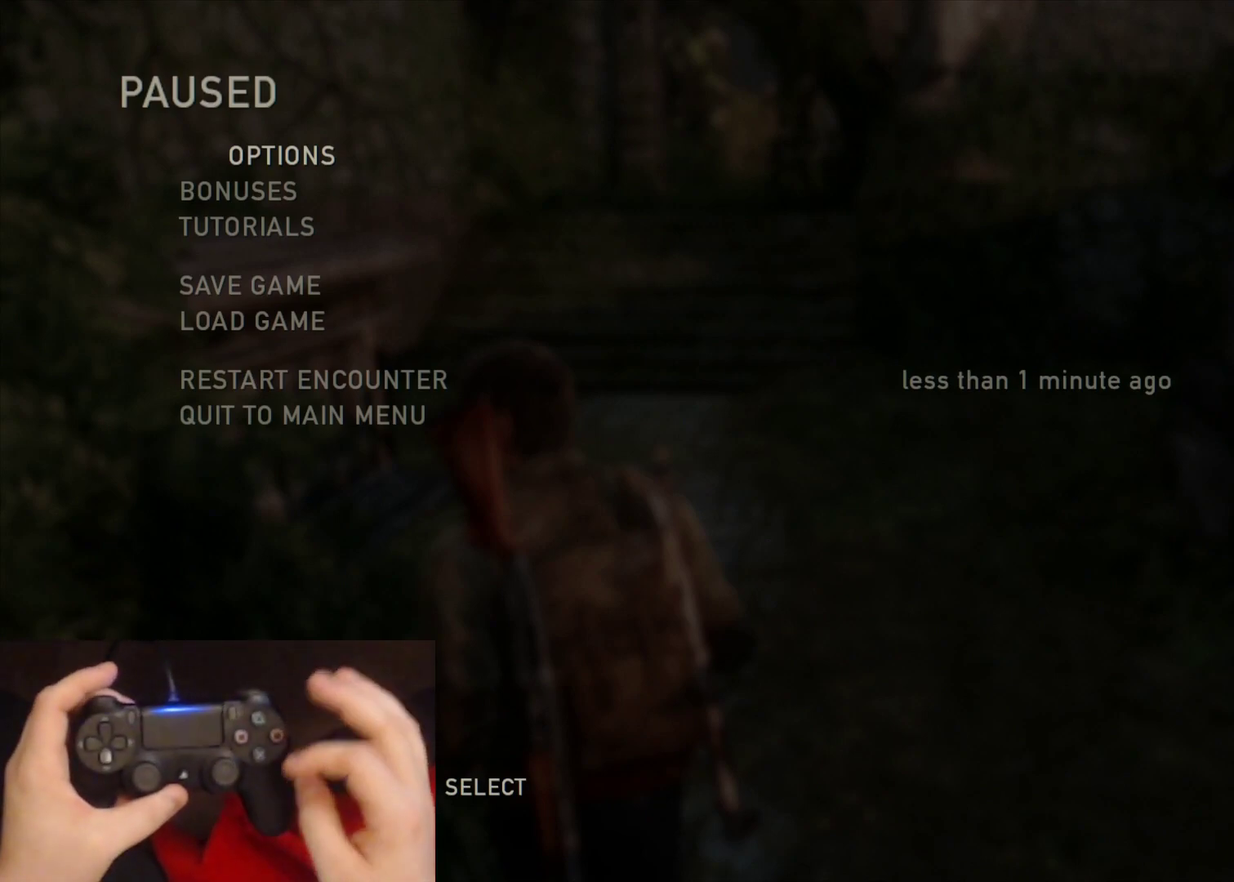
{"buttons": ["L2"], "left_stick": "center", "right_stick": "center", "events": []}
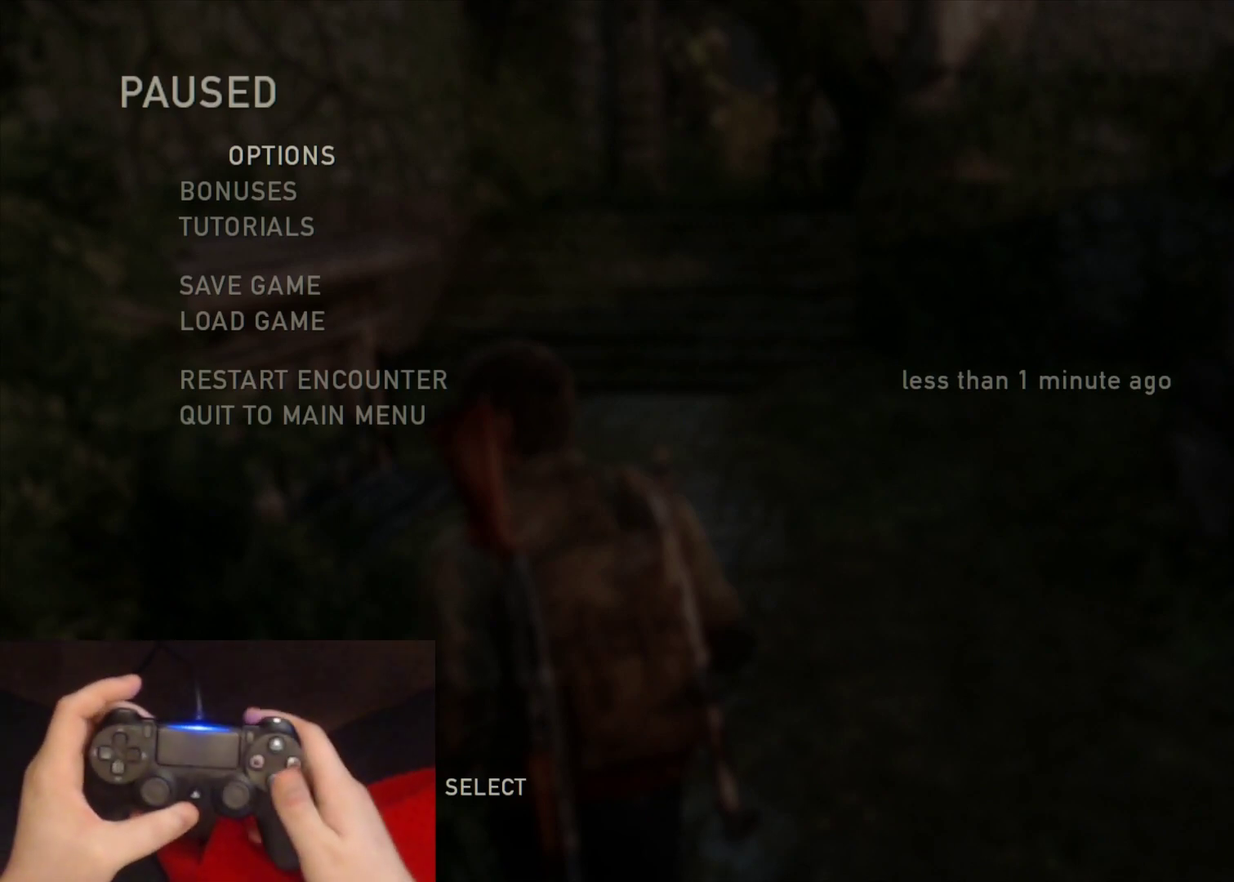
{"buttons": ["L2"], "left_stick": "center", "right_stick": "center", "events": []}
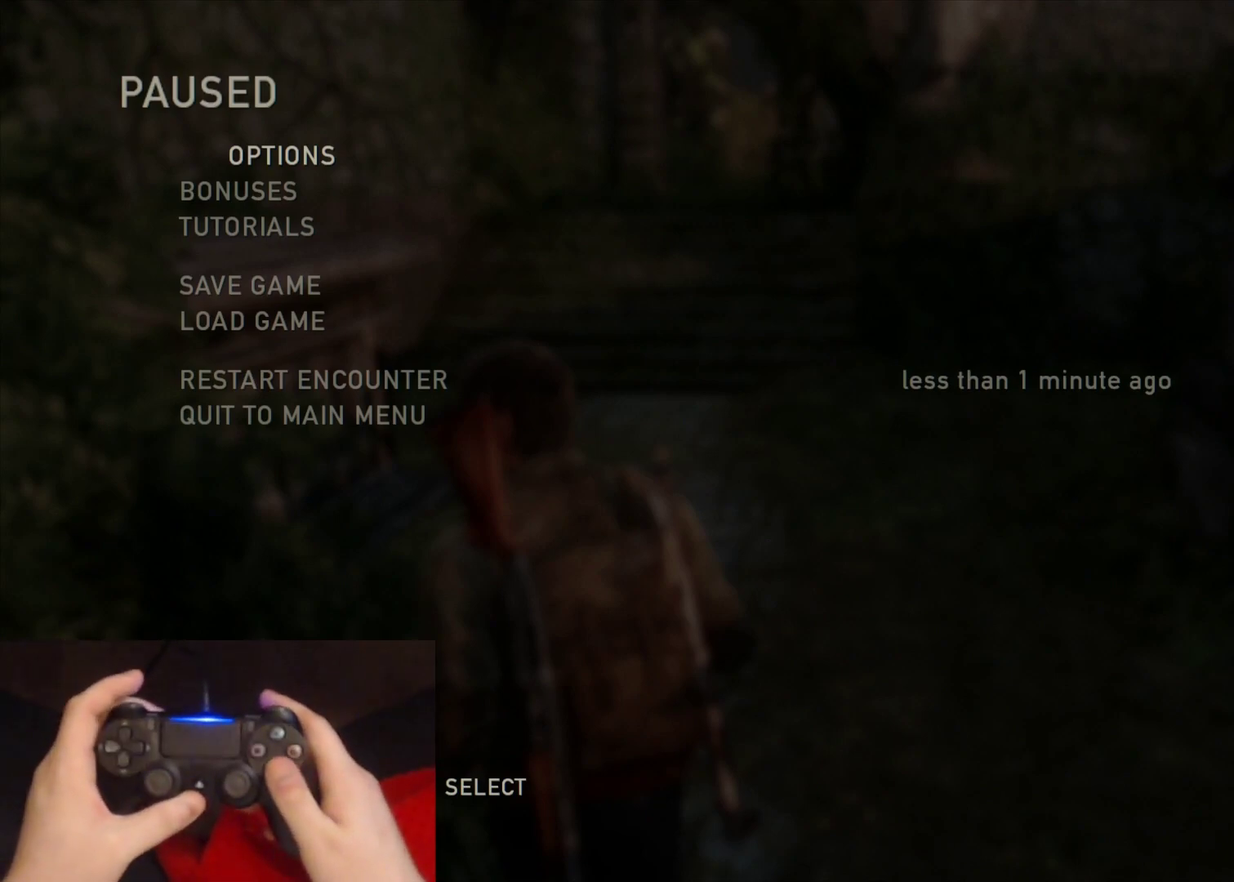
{"buttons": ["L2"], "left_stick": "center", "right_stick": "center", "events": []}
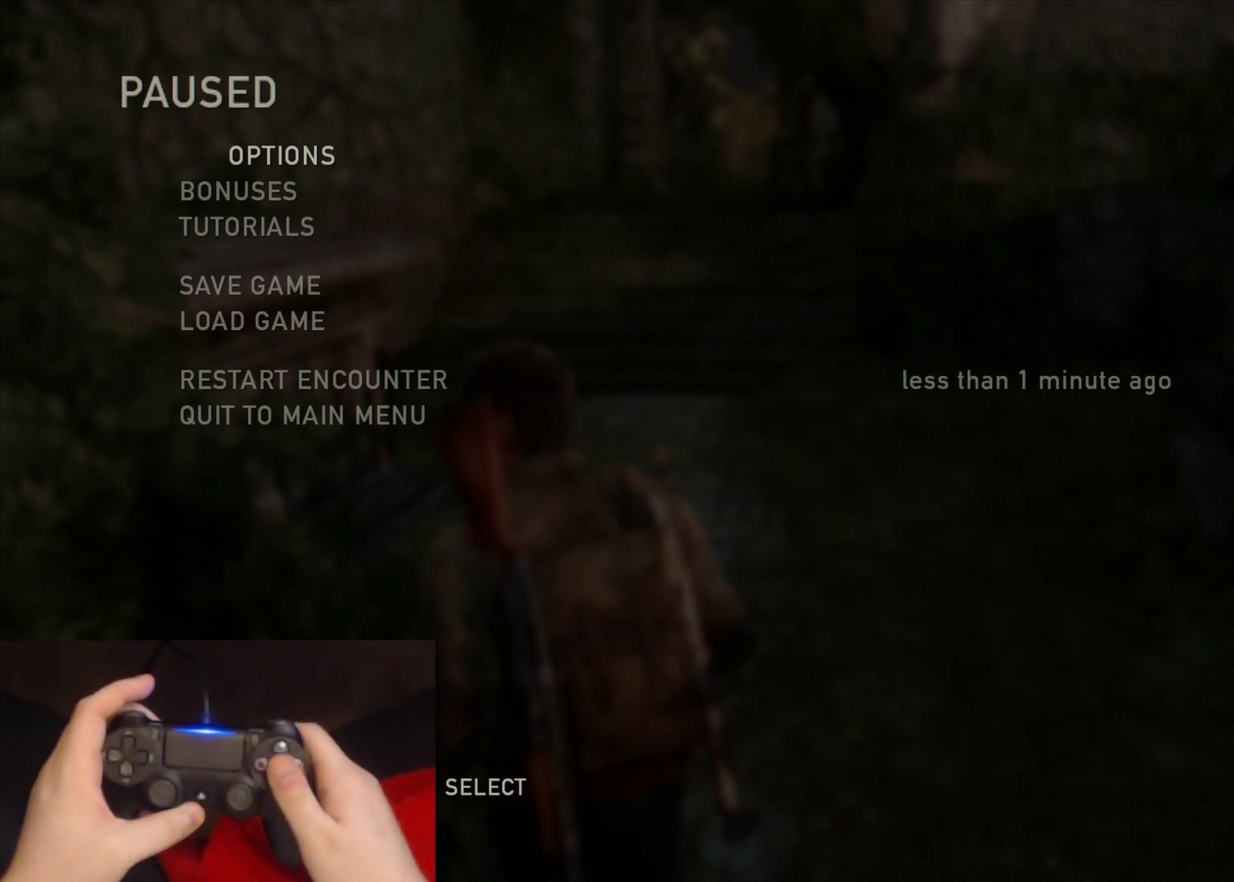
{"buttons": ["L2"], "left_stick": "center", "right_stick": "center", "events": []}
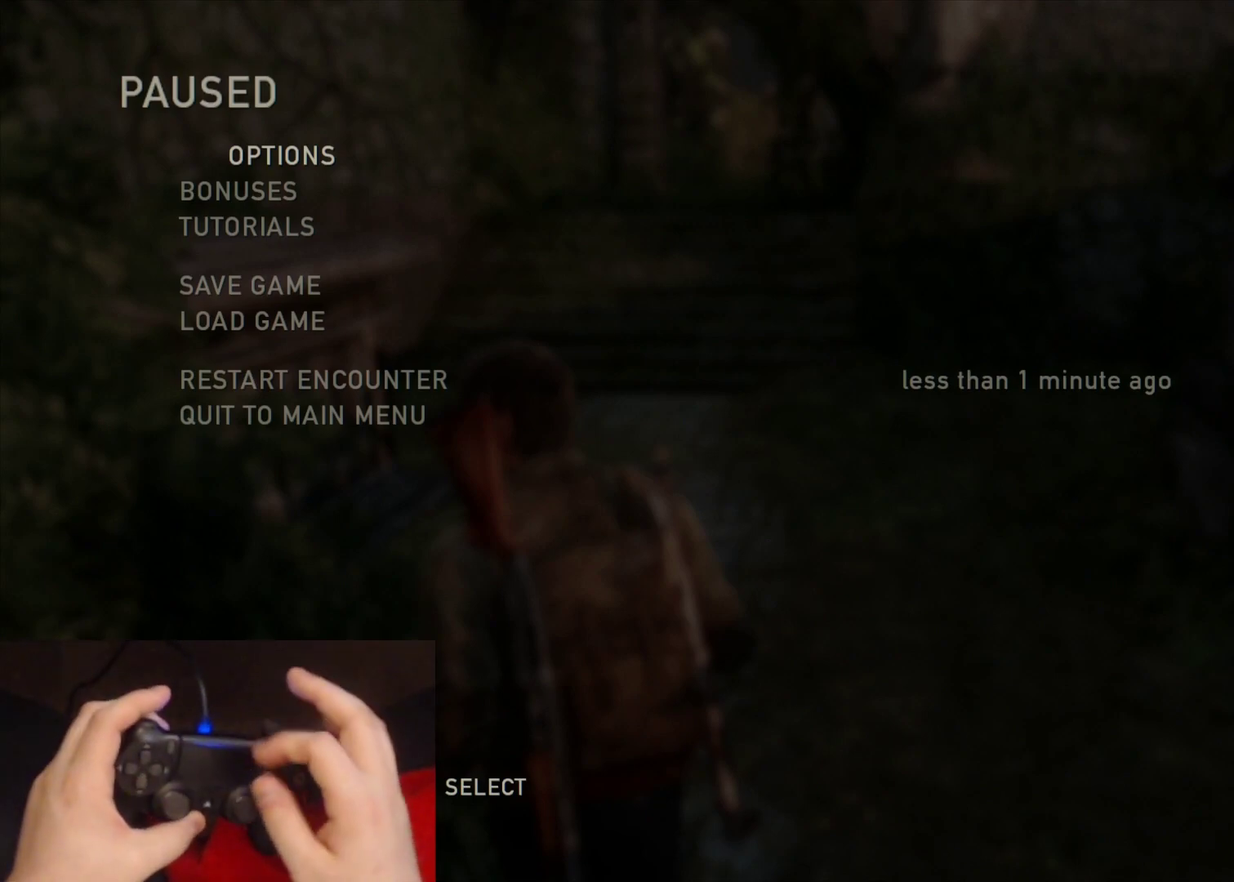
{"buttons": ["L2"], "left_stick": "center", "right_stick": "center", "events": []}
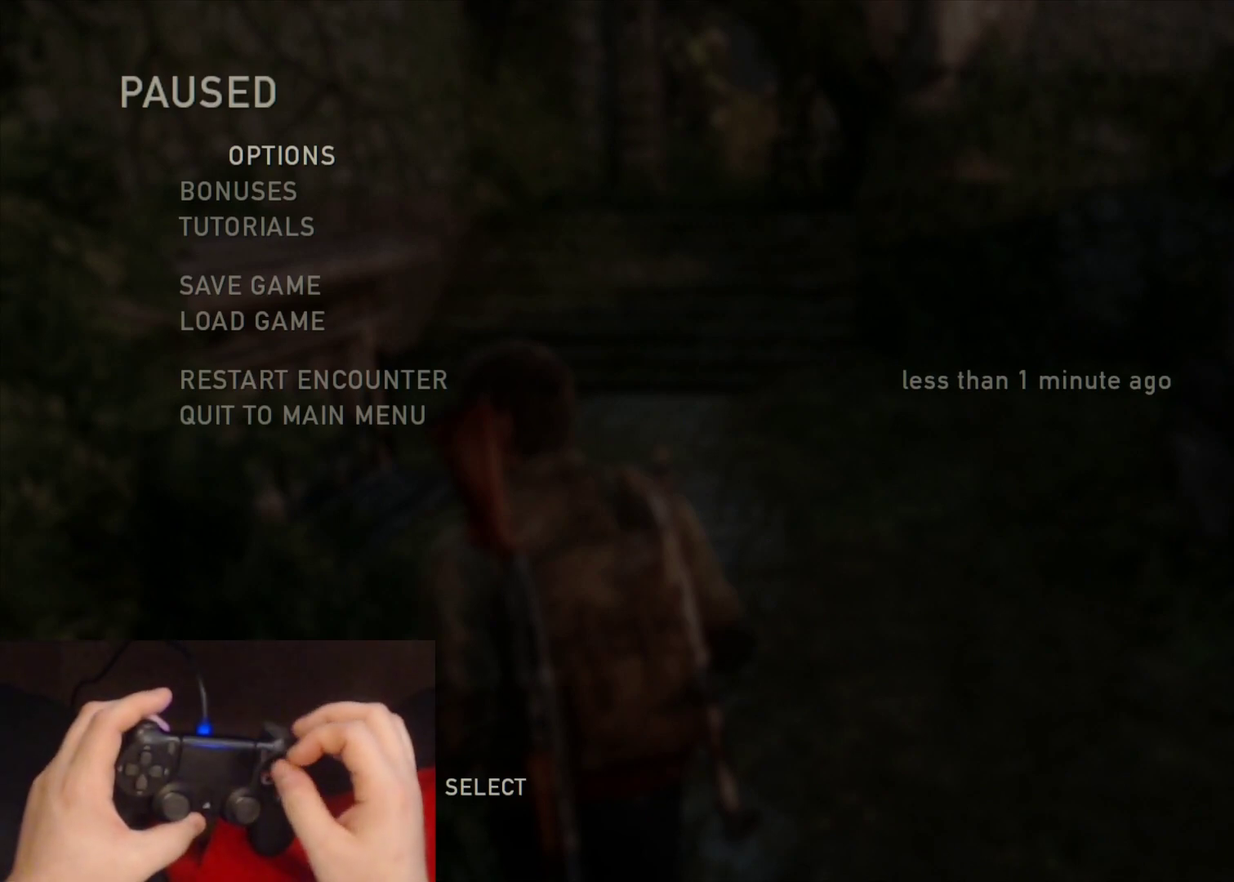
{"buttons": ["L2"], "left_stick": "center", "right_stick": "center", "events": []}
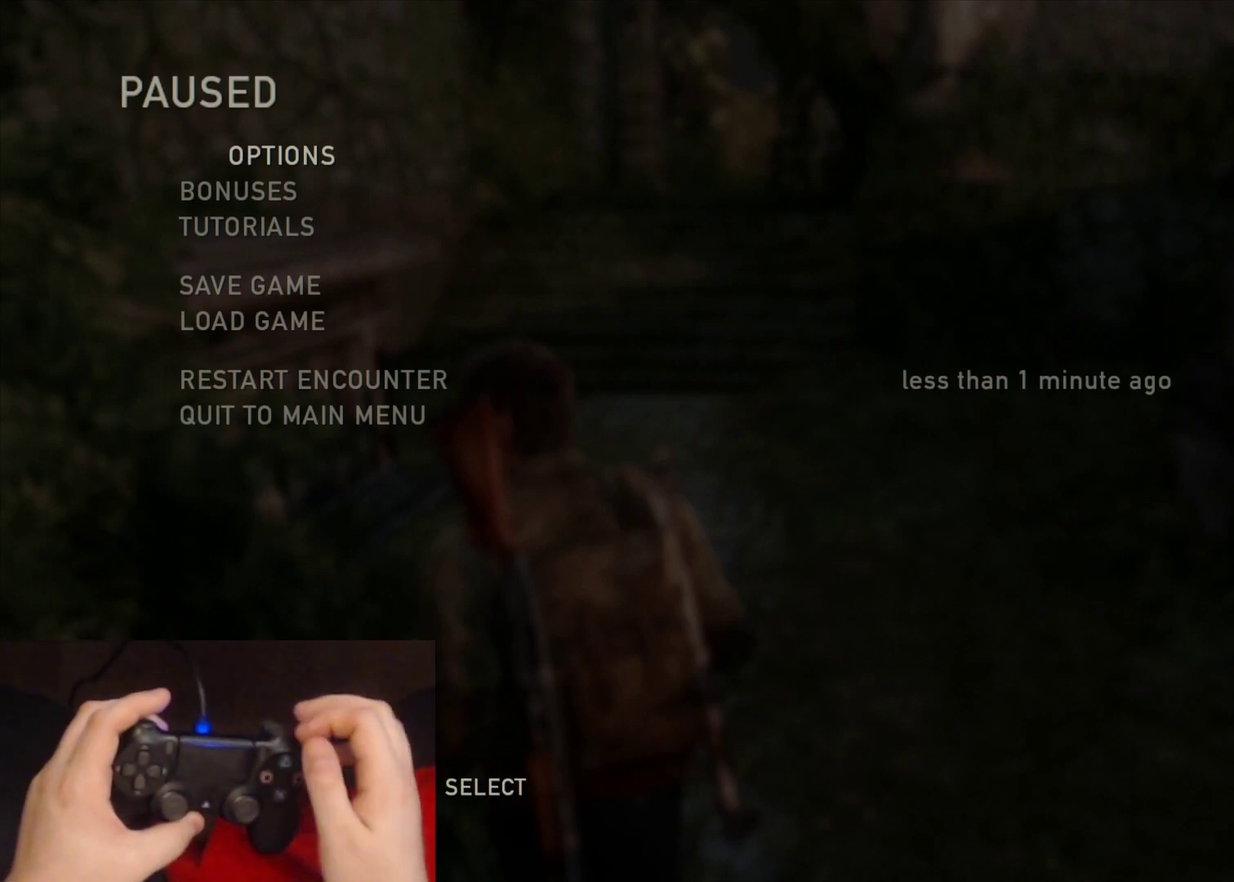
{"buttons": ["L2"], "left_stick": "center", "right_stick": "center", "events": []}
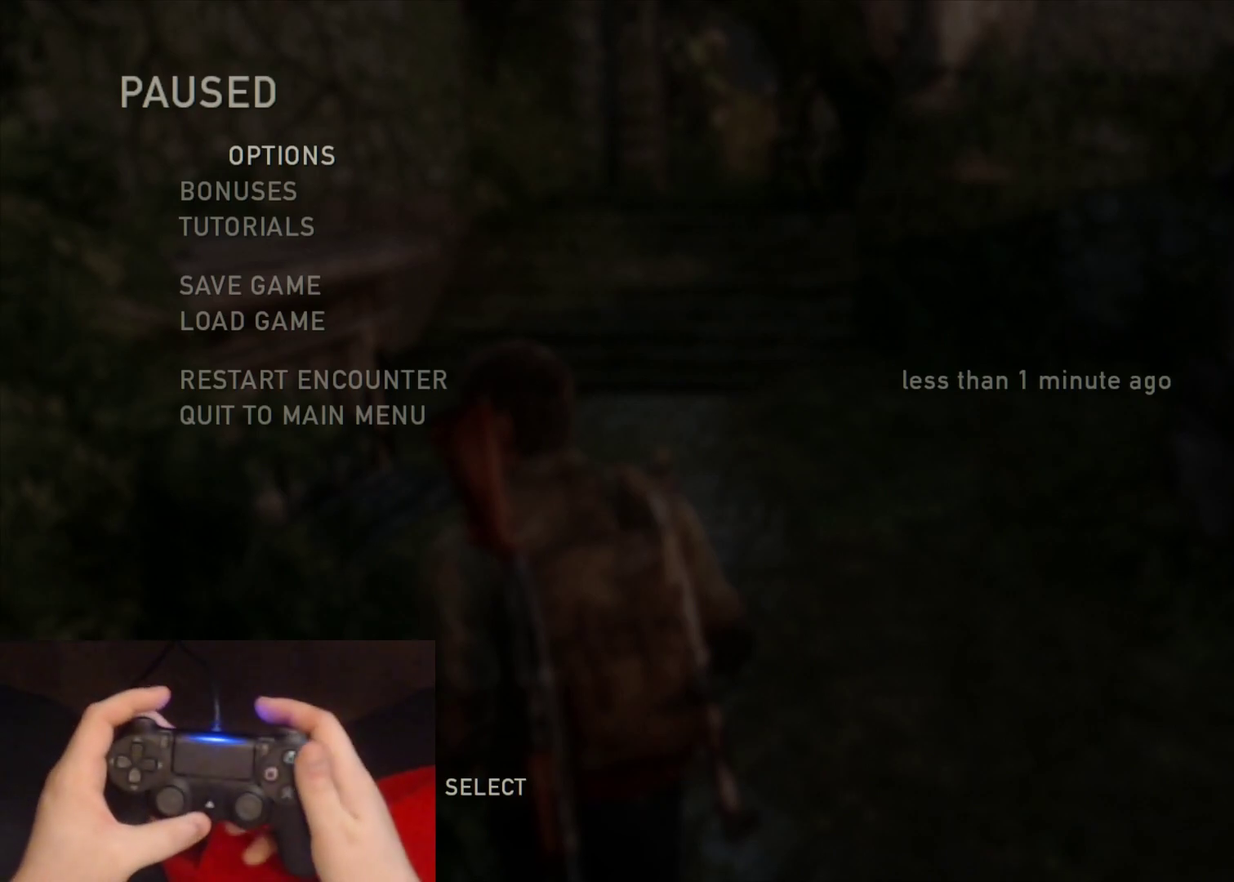
{"buttons": [], "left_stick": "center", "right_stick": "center", "events": [[367, "L2", "up"]]}
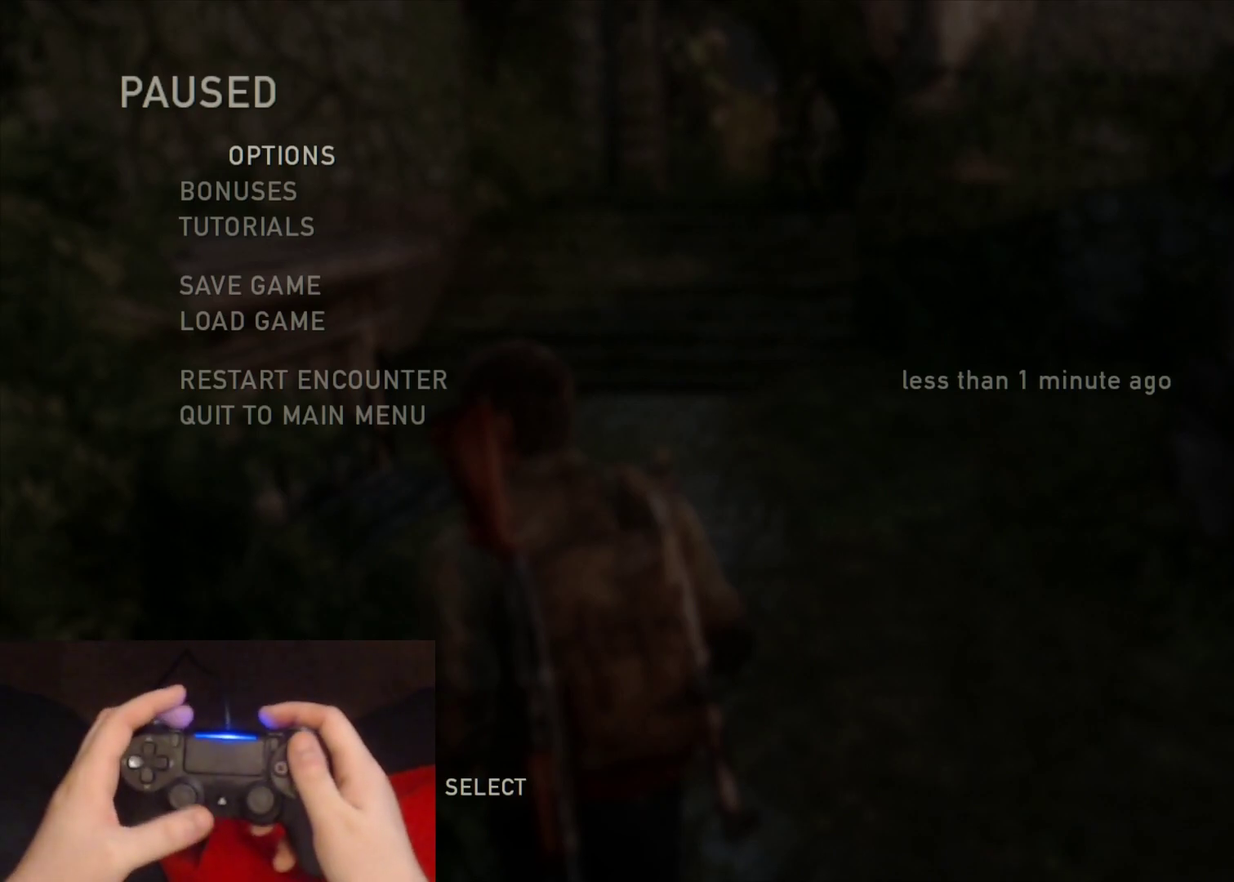
{"buttons": [], "left_stick": "center", "right_stick": "center", "events": []}
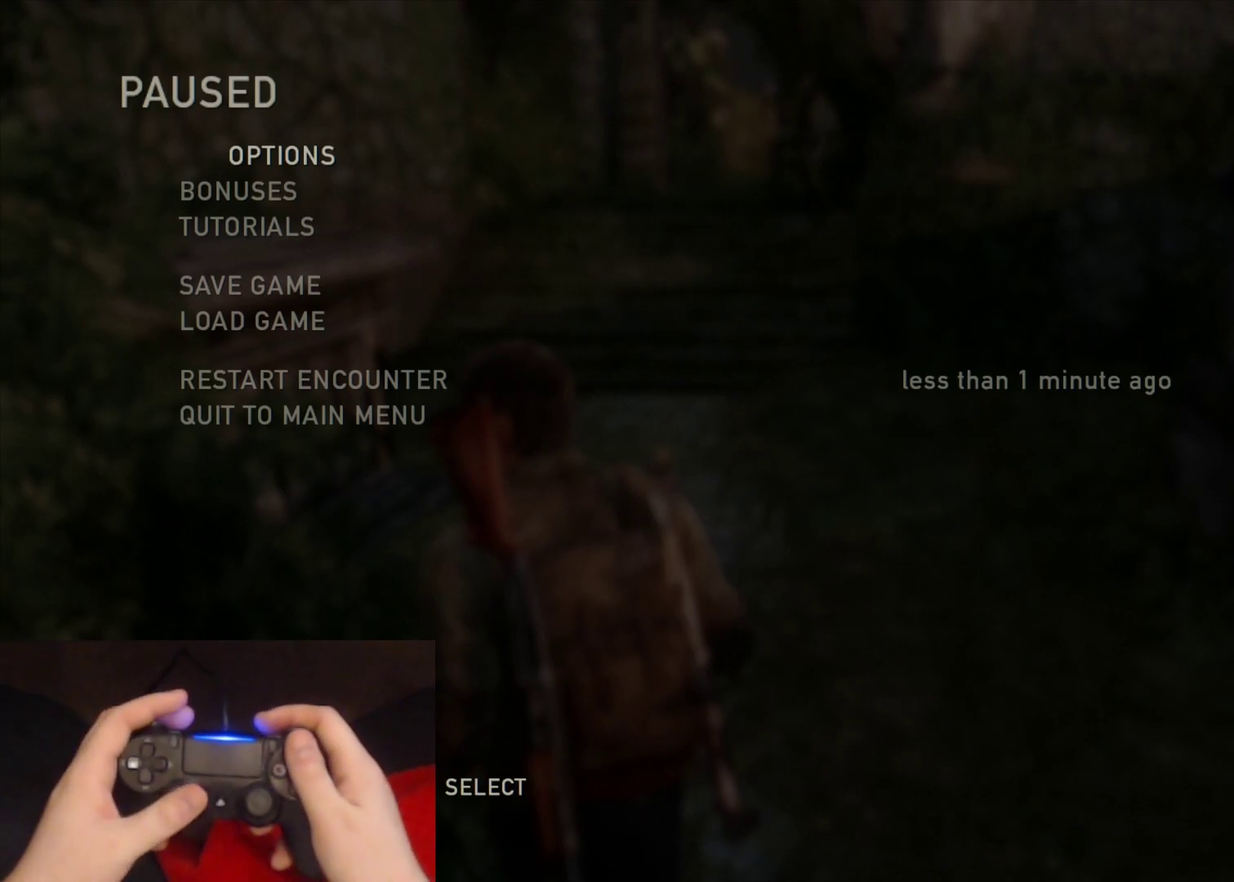
{"buttons": [], "left_stick": "center", "right_stick": "center", "events": []}
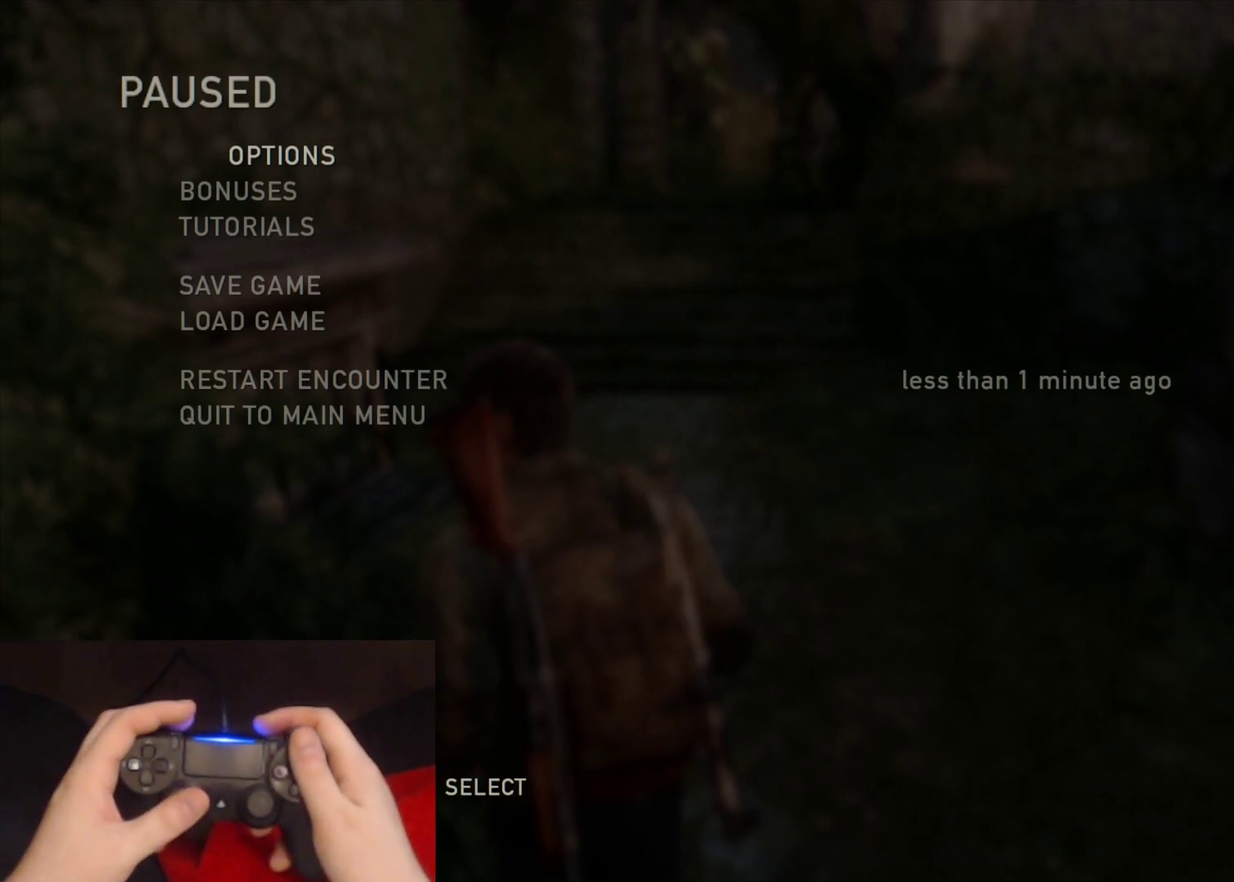
{"buttons": [], "left_stick": "center", "right_stick": "center", "events": []}
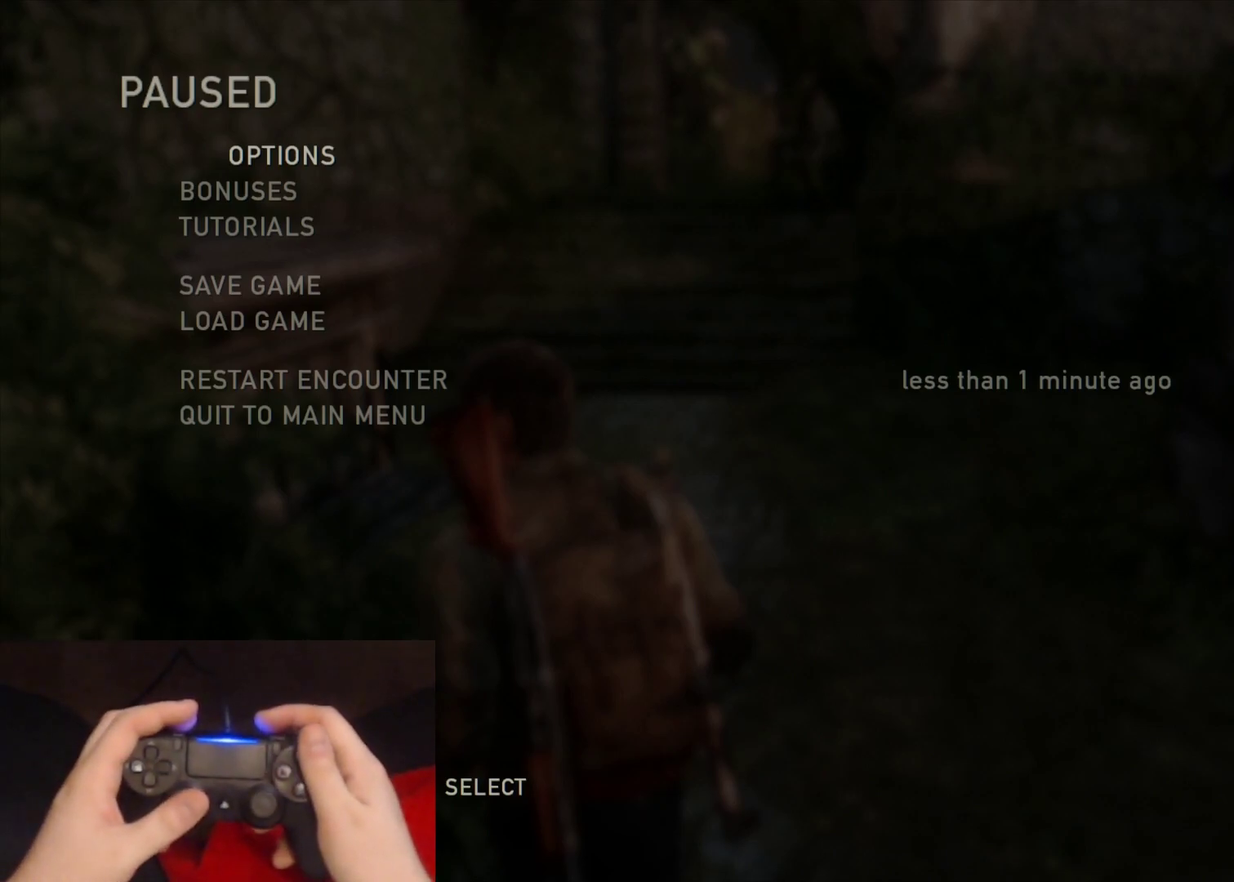
{"buttons": [], "left_stick": "up-right", "right_stick": "center", "events": [[467, "left_stick", "up-right"]]}
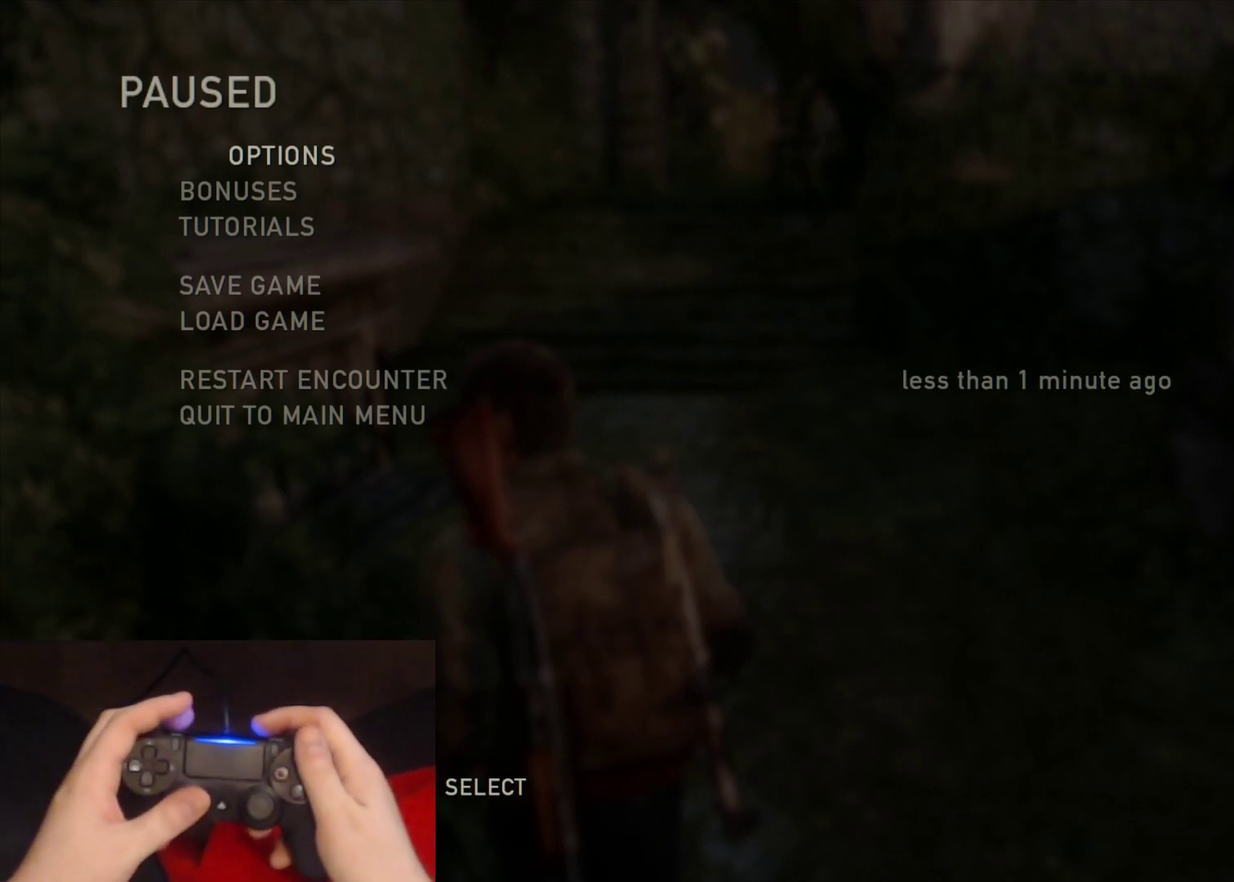
{"buttons": ["L2"], "left_stick": "up-right", "right_stick": "center", "events": [[33, "CIRCLE", "down"], [183, "CIRCLE", "up"], [367, "L2", "down"]]}
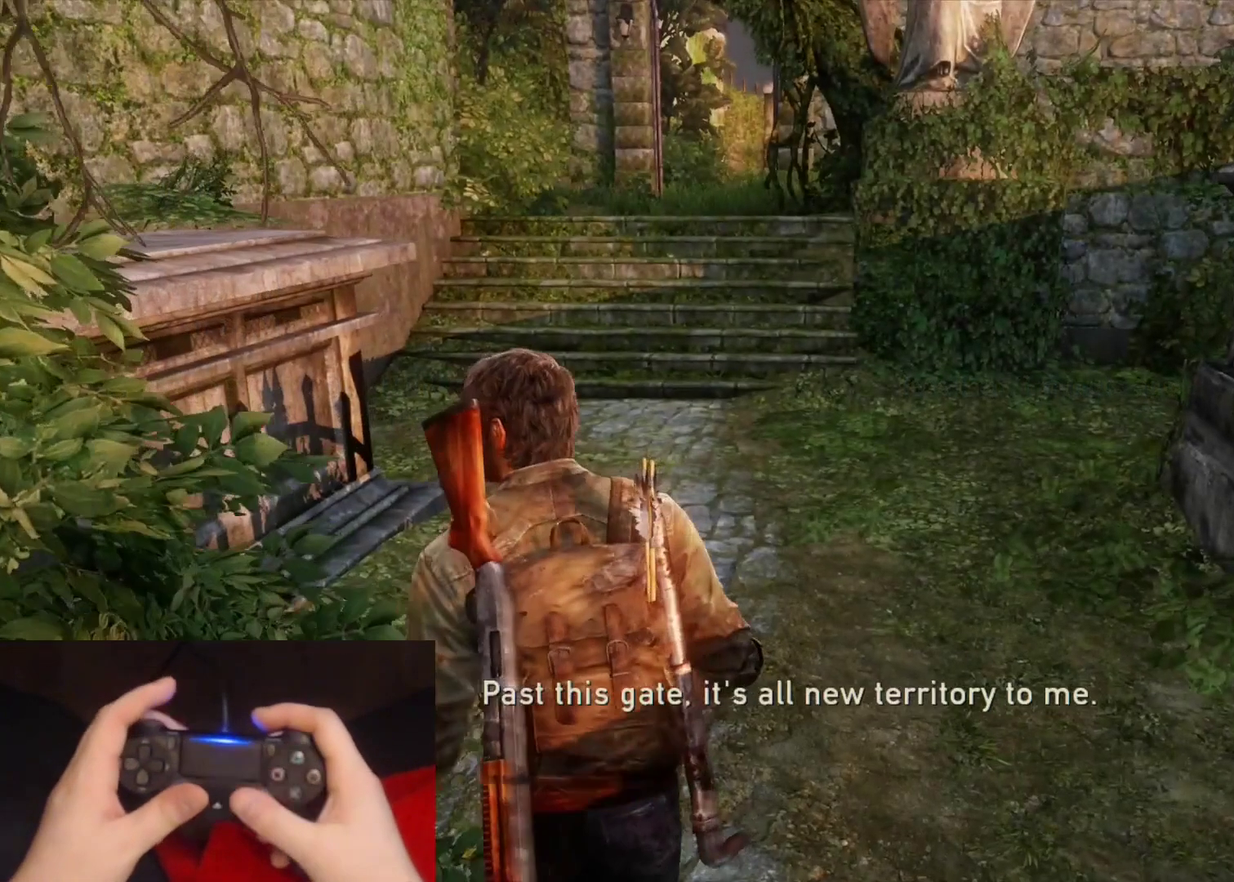
{"buttons": ["L2"], "left_stick": "up", "right_stick": "center", "events": [[67, "left_stick", "up"], [383, "right_stick", "up-left"], [467, "right_stick", "center"]]}